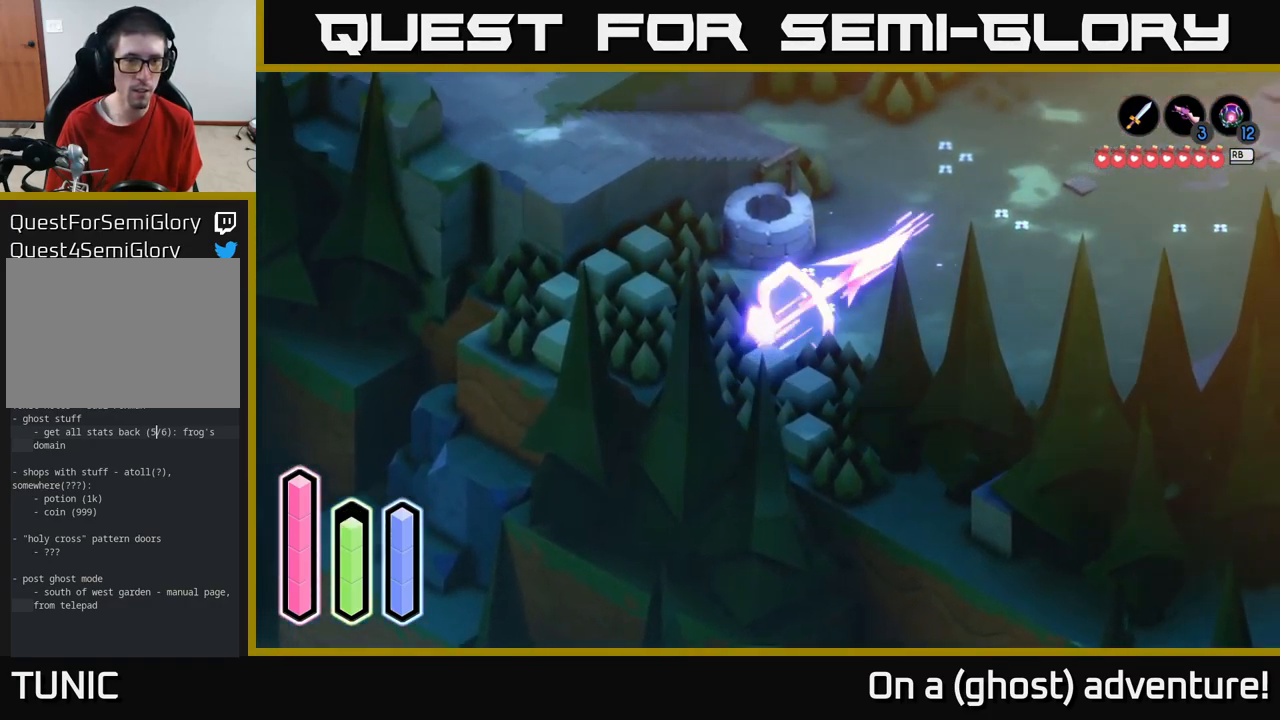
Gameplay with a controller (Xbox layout); each line is a JSON object with the inputs held at the frame after it. "events" lists button and stick changes between this image and that frame as [ms after this image, input, new state], when the widget could be followed in between.
{"buttons": ["A"], "left_stick": "up-left", "right_stick": "center", "events": [[183, "left_stick", "up-left"]]}
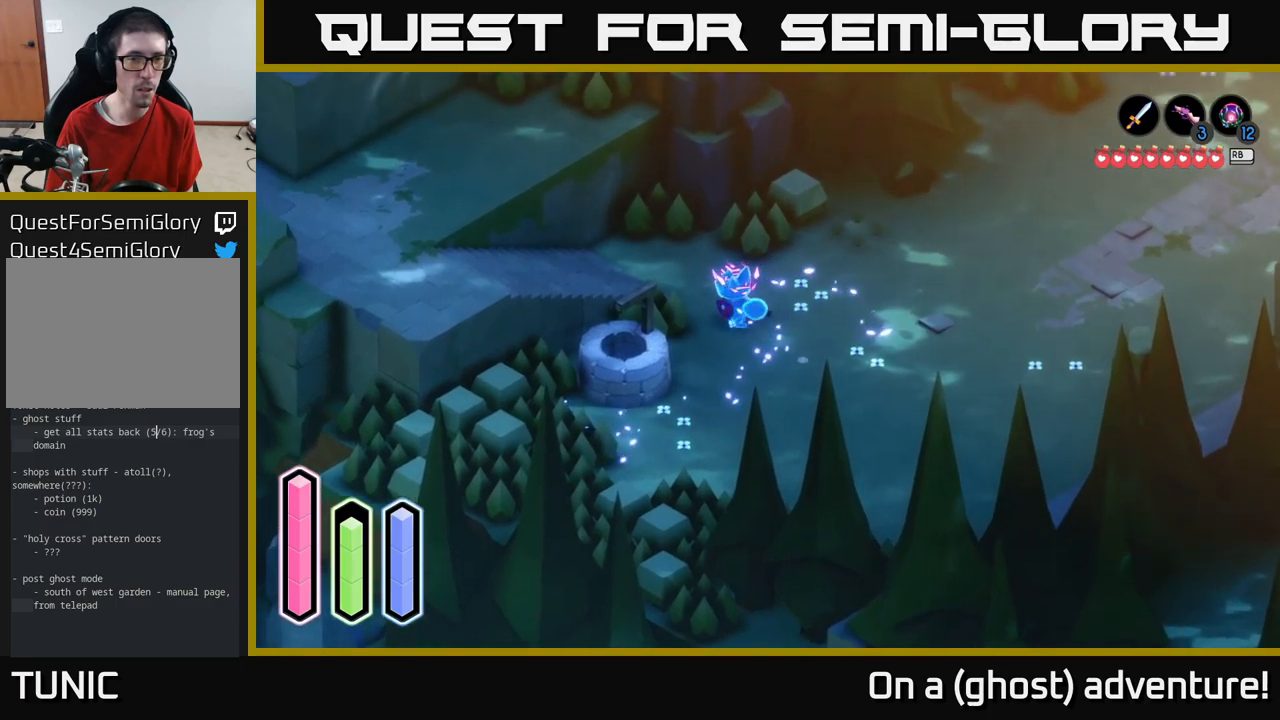
{"buttons": ["A"], "left_stick": "down-left", "right_stick": "center", "events": [[300, "left_stick", "left"], [483, "left_stick", "down-left"]]}
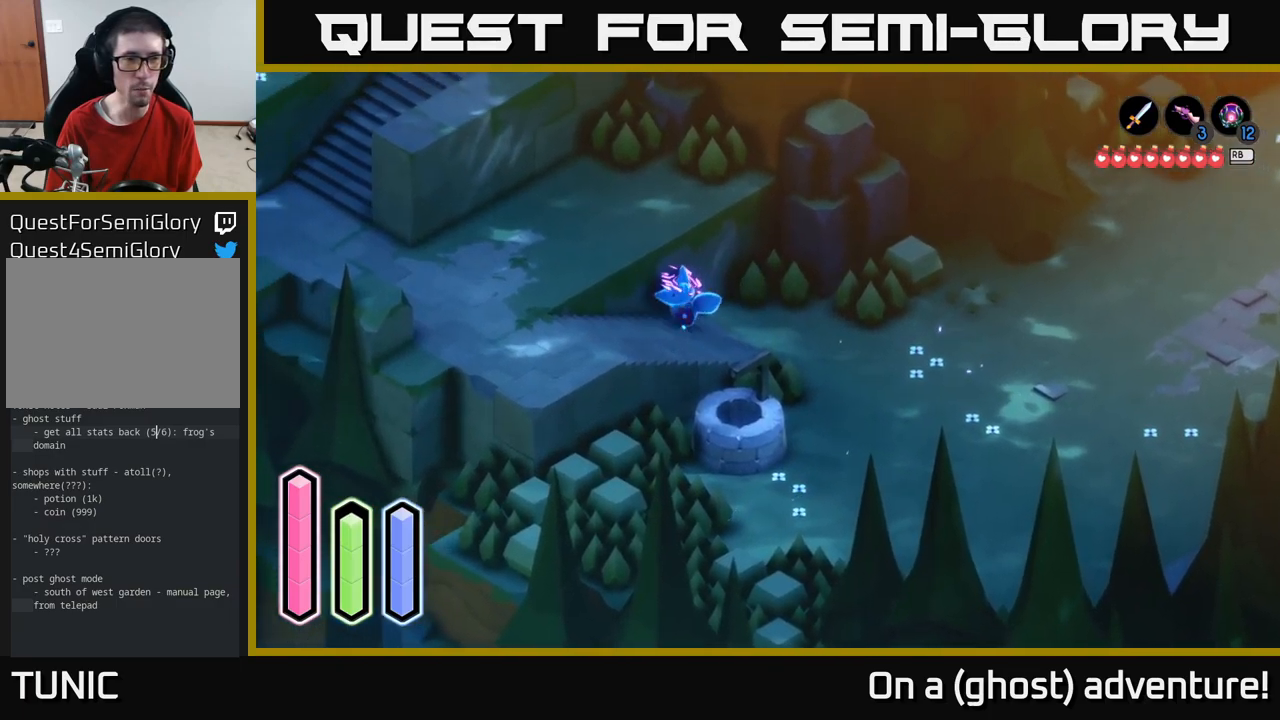
{"buttons": ["A"], "left_stick": "down-left", "right_stick": "center", "events": []}
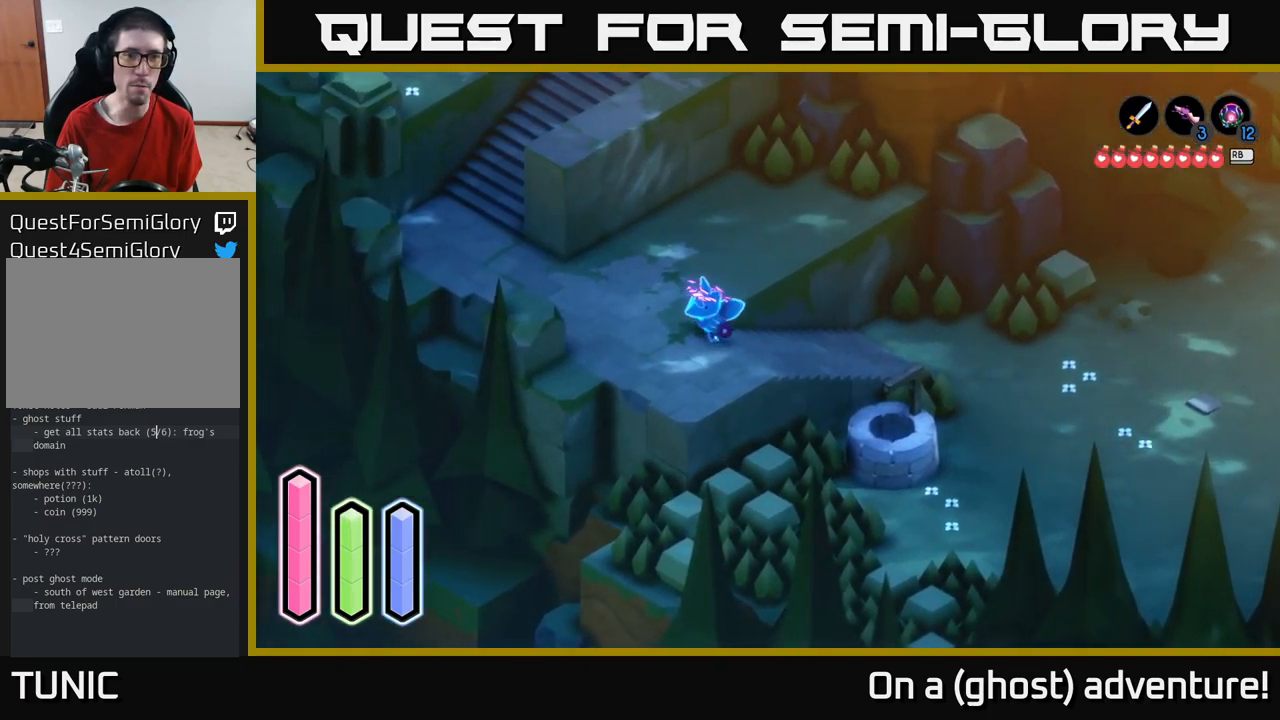
{"buttons": ["A"], "left_stick": "up-left", "right_stick": "center", "events": [[167, "left_stick", "up-left"]]}
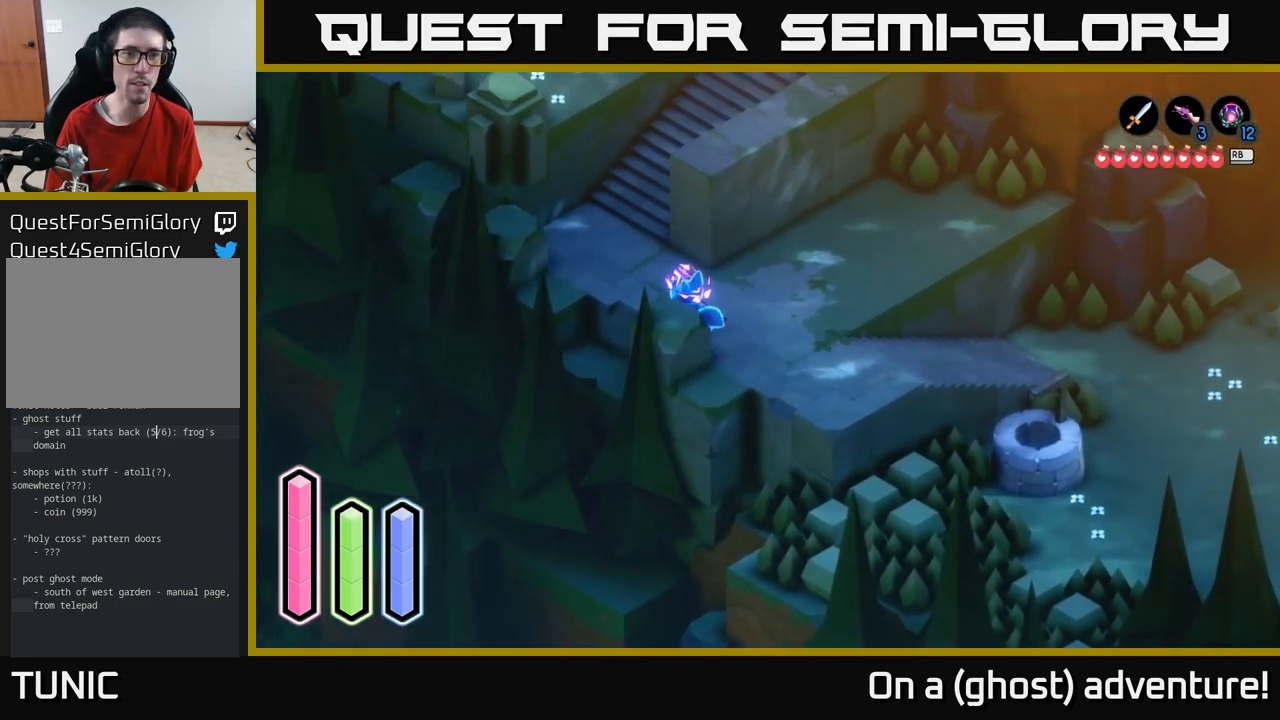
{"buttons": ["A"], "left_stick": "up", "right_stick": "center", "events": [[83, "left_stick", "up"]]}
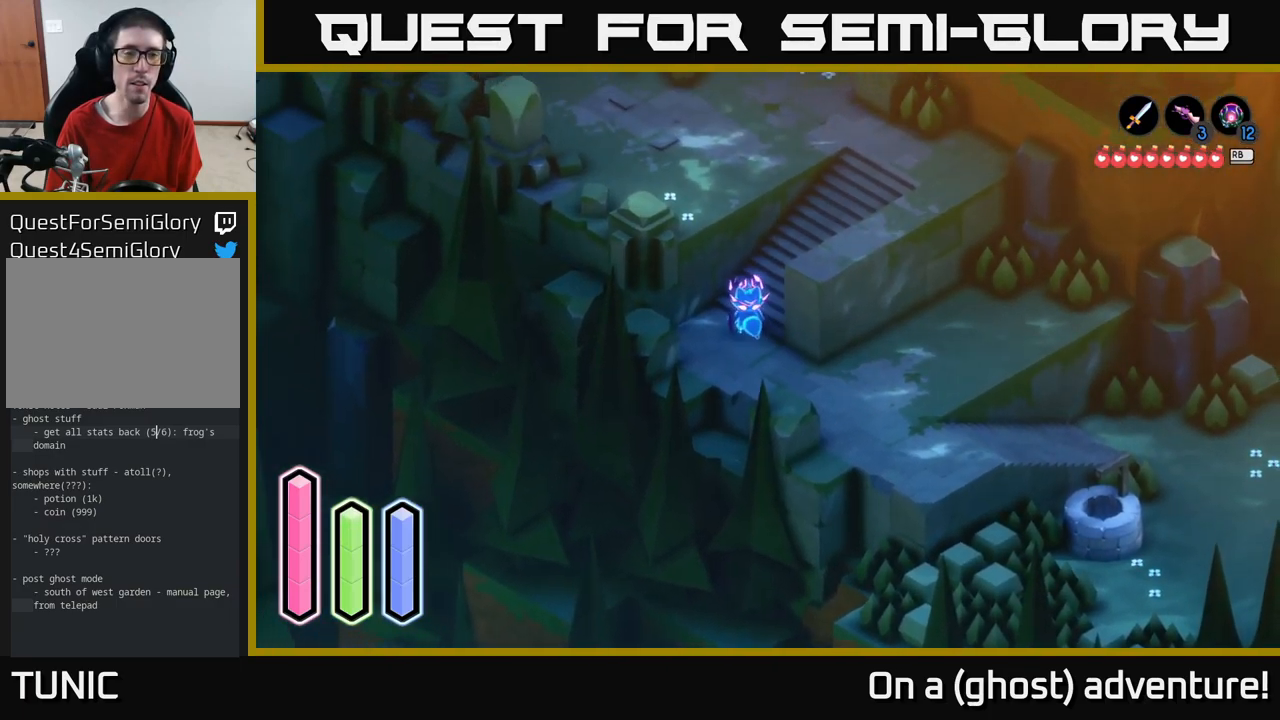
{"buttons": ["A"], "left_stick": "up-right", "right_stick": "center", "events": [[50, "left_stick", "up-right"]]}
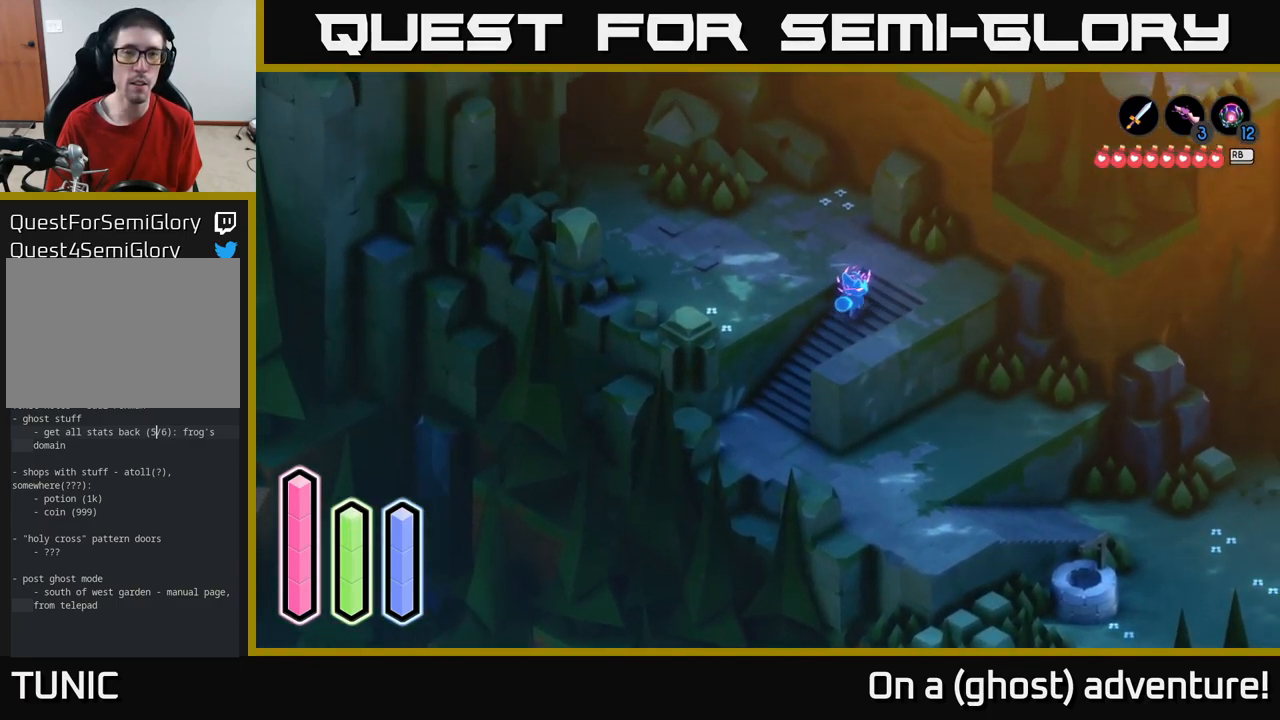
{"buttons": ["A"], "left_stick": "left", "right_stick": "center", "events": [[50, "left_stick", "up"], [150, "left_stick", "up-left"], [450, "left_stick", "left"]]}
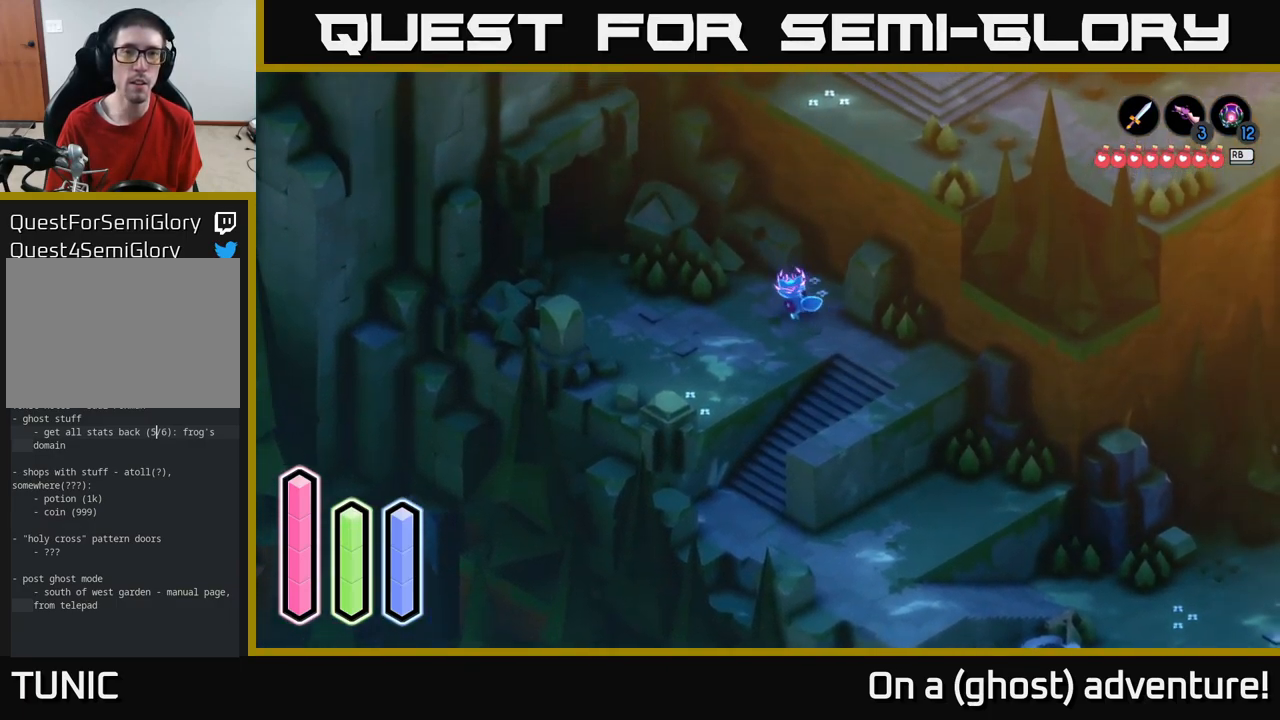
{"buttons": ["L2"], "left_stick": "center", "right_stick": "center", "events": [[167, "left_stick", "up-left"], [283, "left_stick", "center"], [367, "L2", "down"], [383, "A", "up"]]}
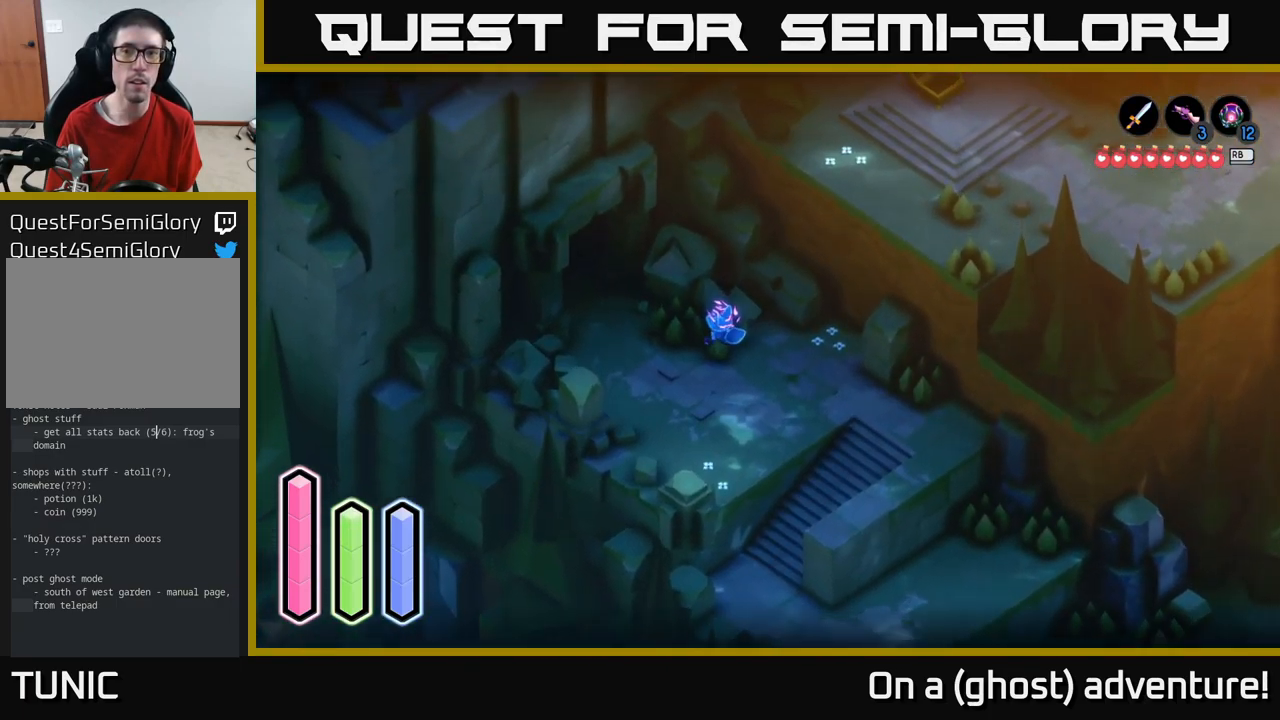
{"buttons": ["L2"], "left_stick": "up-right", "right_stick": "center", "events": [[183, "left_stick", "right"], [383, "left_stick", "up-right"]]}
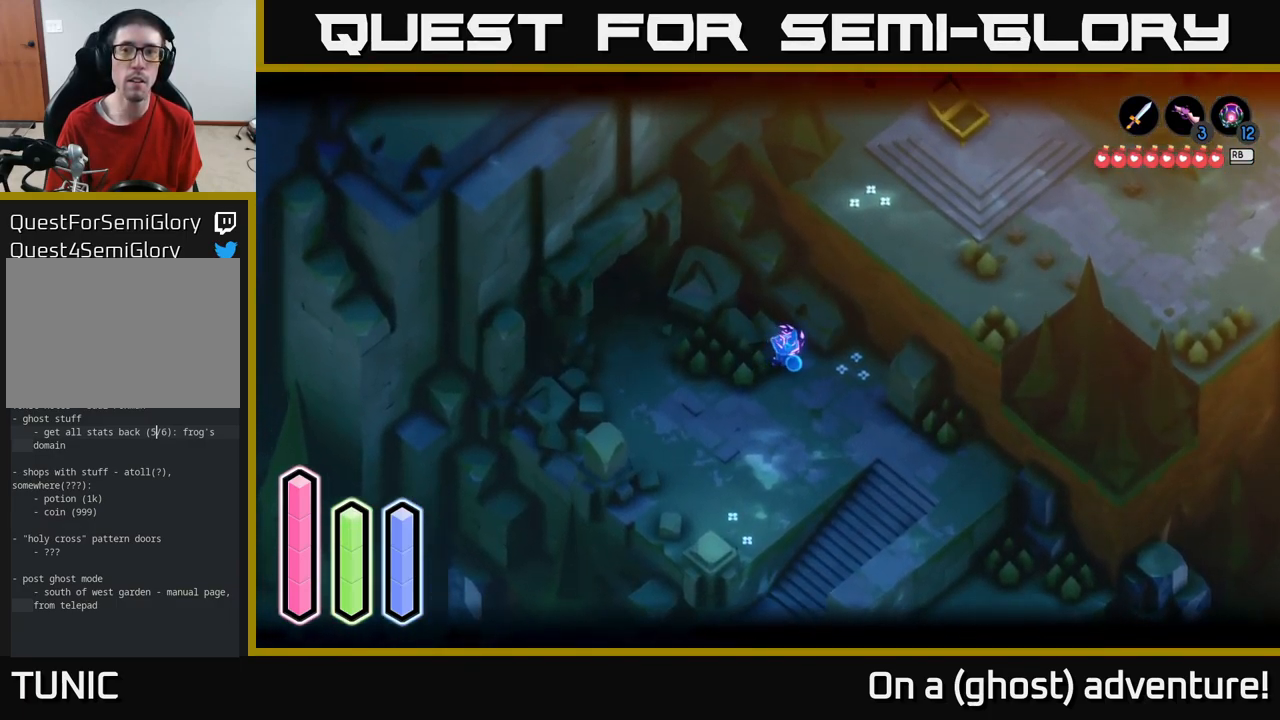
{"buttons": [], "left_stick": "center", "right_stick": "center", "events": [[167, "left_stick", "center"], [417, "L2", "up"]]}
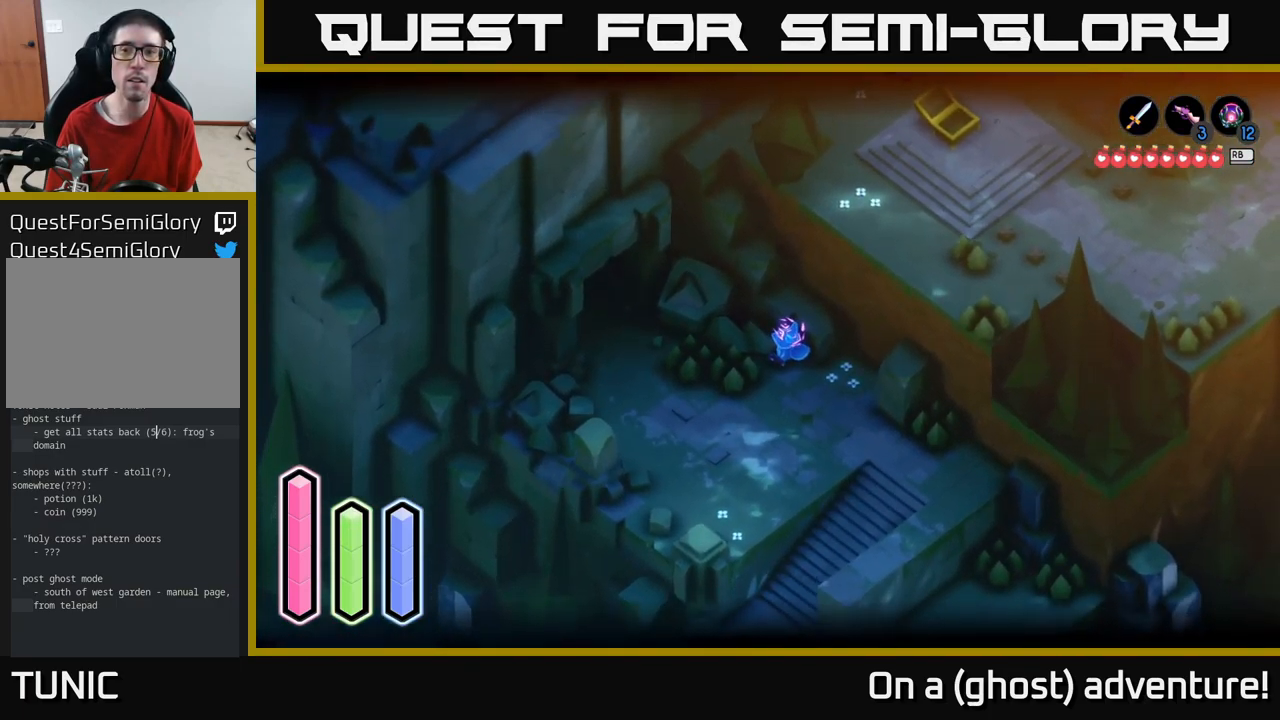
{"buttons": [], "left_stick": "center", "right_stick": "center", "events": []}
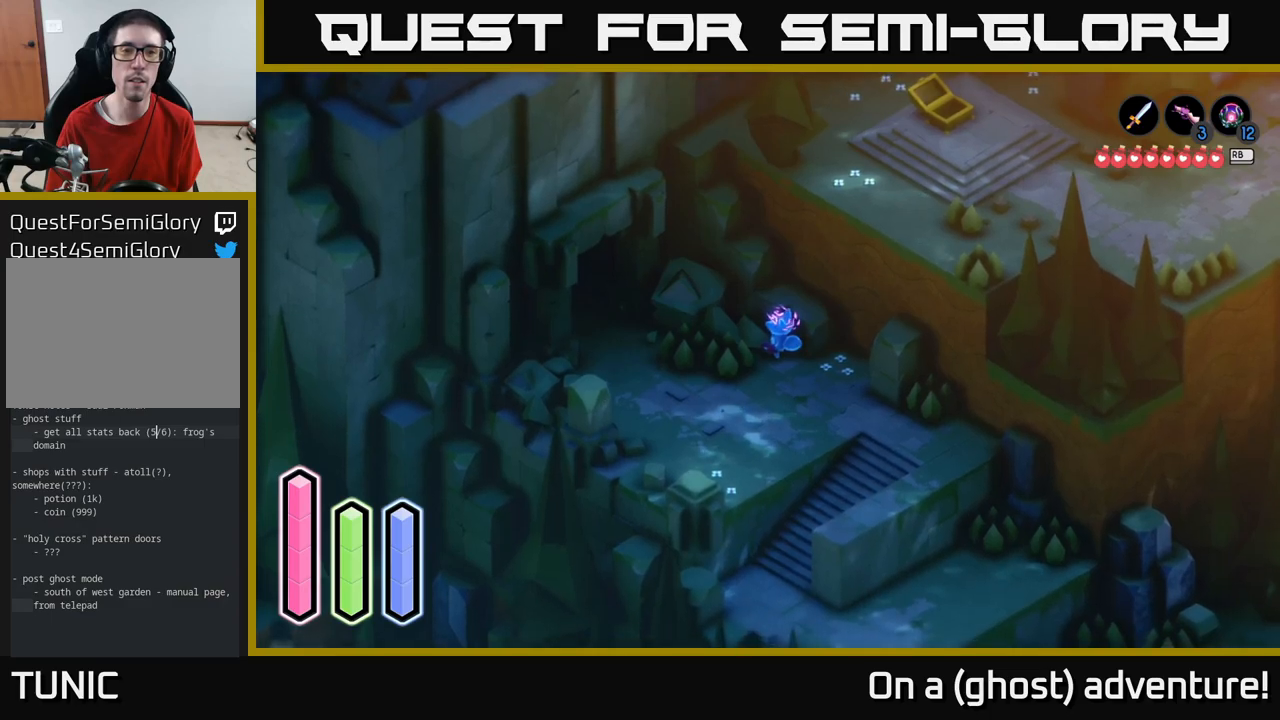
{"buttons": ["L1"], "left_stick": "center", "right_stick": "center", "events": [[450, "L1", "down"]]}
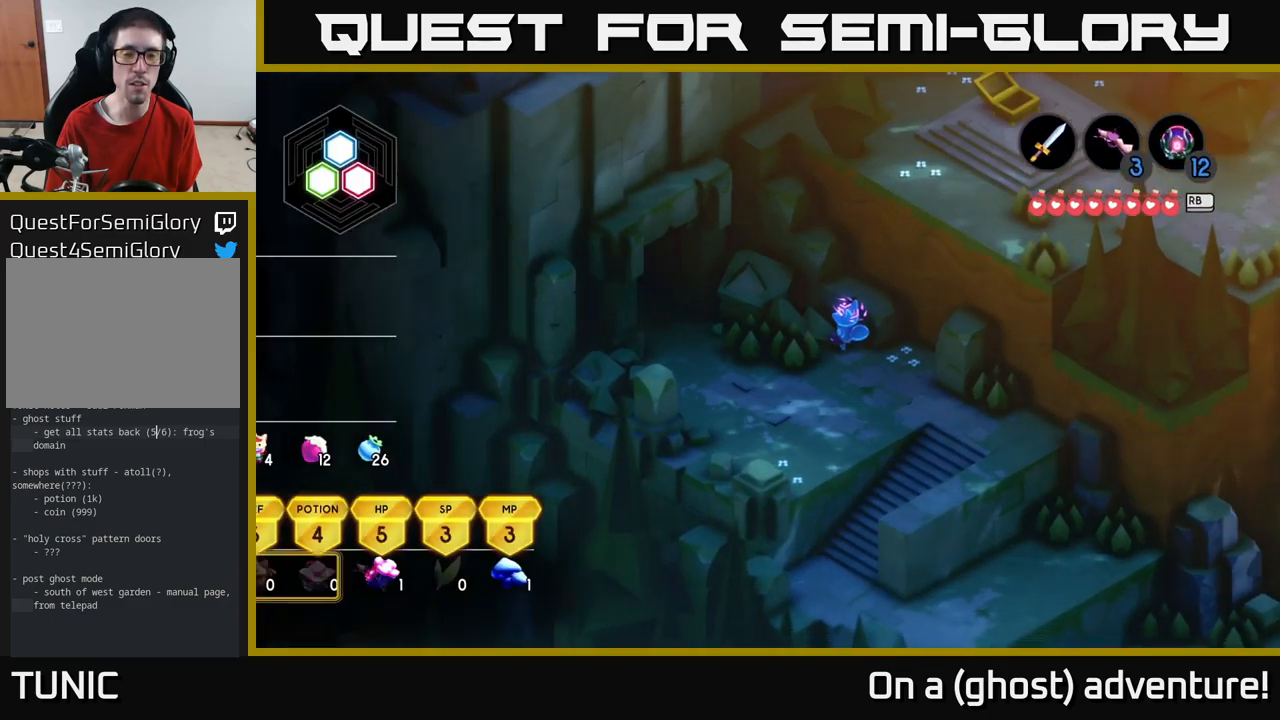
{"buttons": ["L1"], "left_stick": "center", "right_stick": "center", "events": []}
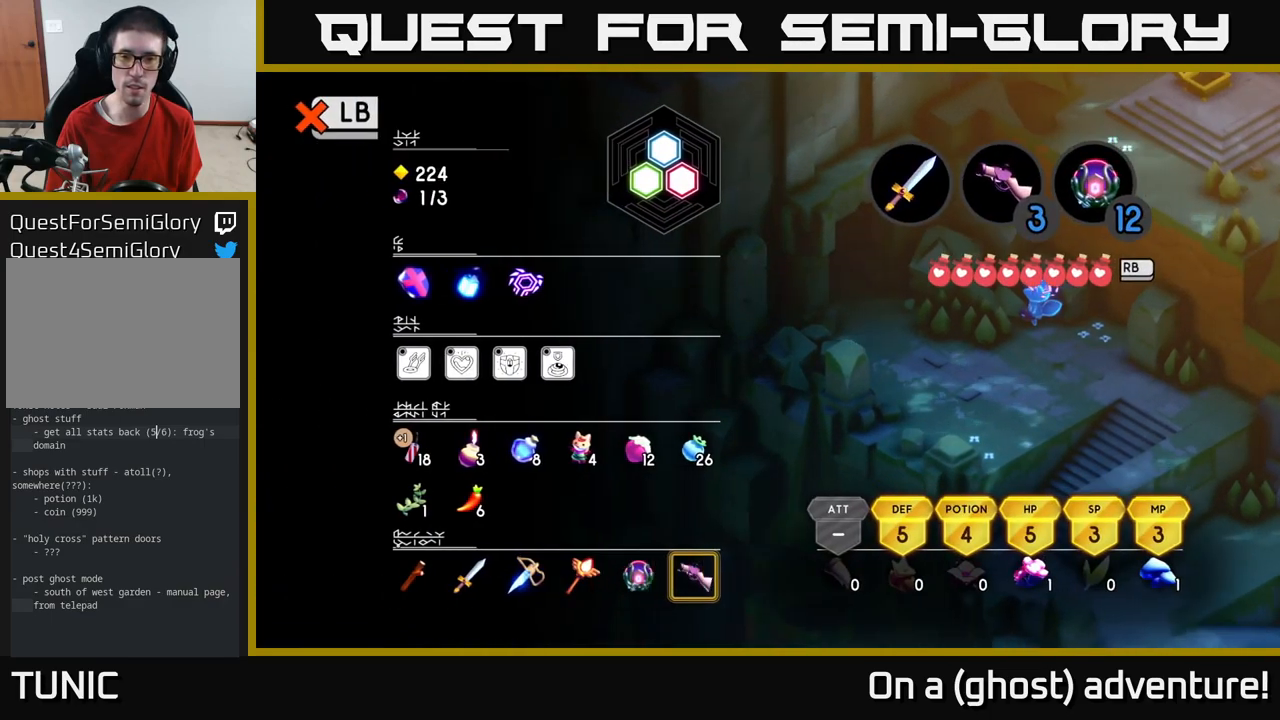
{"buttons": [], "left_stick": "center", "right_stick": "center", "events": [[17, "L1", "up"], [200, "L1", "down"], [300, "L1", "up"]]}
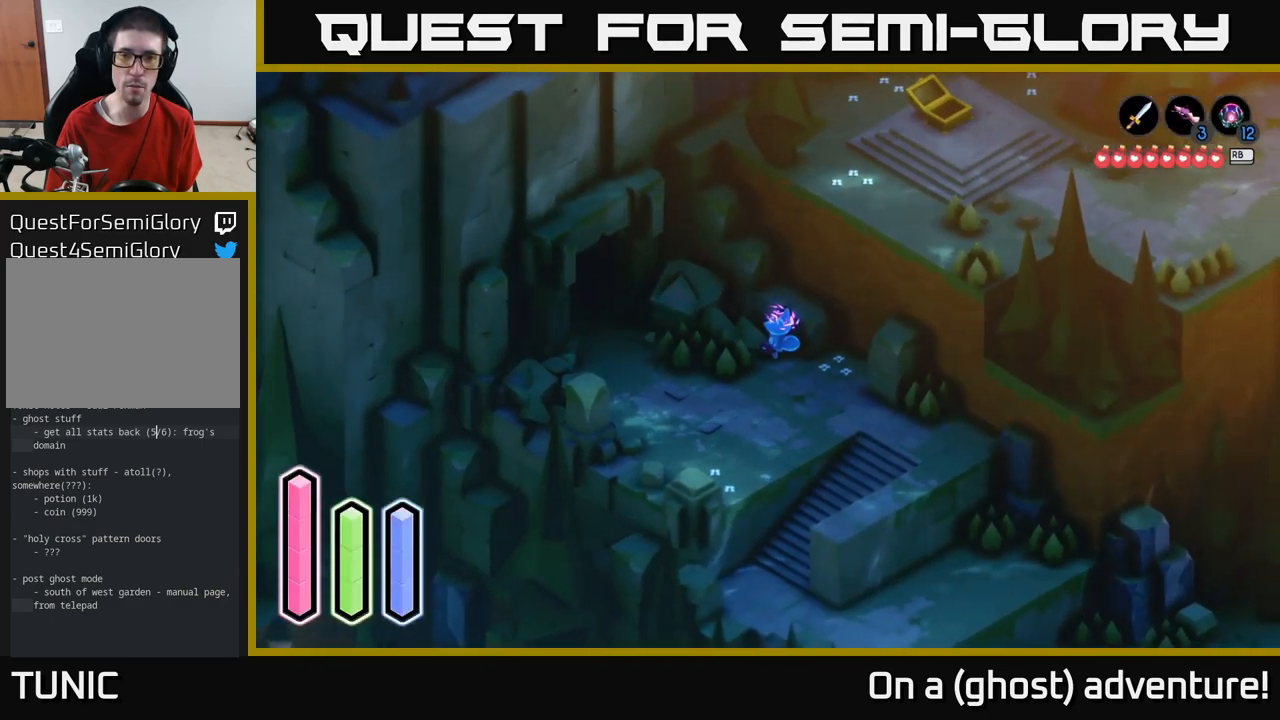
{"buttons": [], "left_stick": "down", "right_stick": "center", "events": [[200, "left_stick", "down-right"], [384, "left_stick", "down"], [400, "A", "down"], [500, "A", "up"]]}
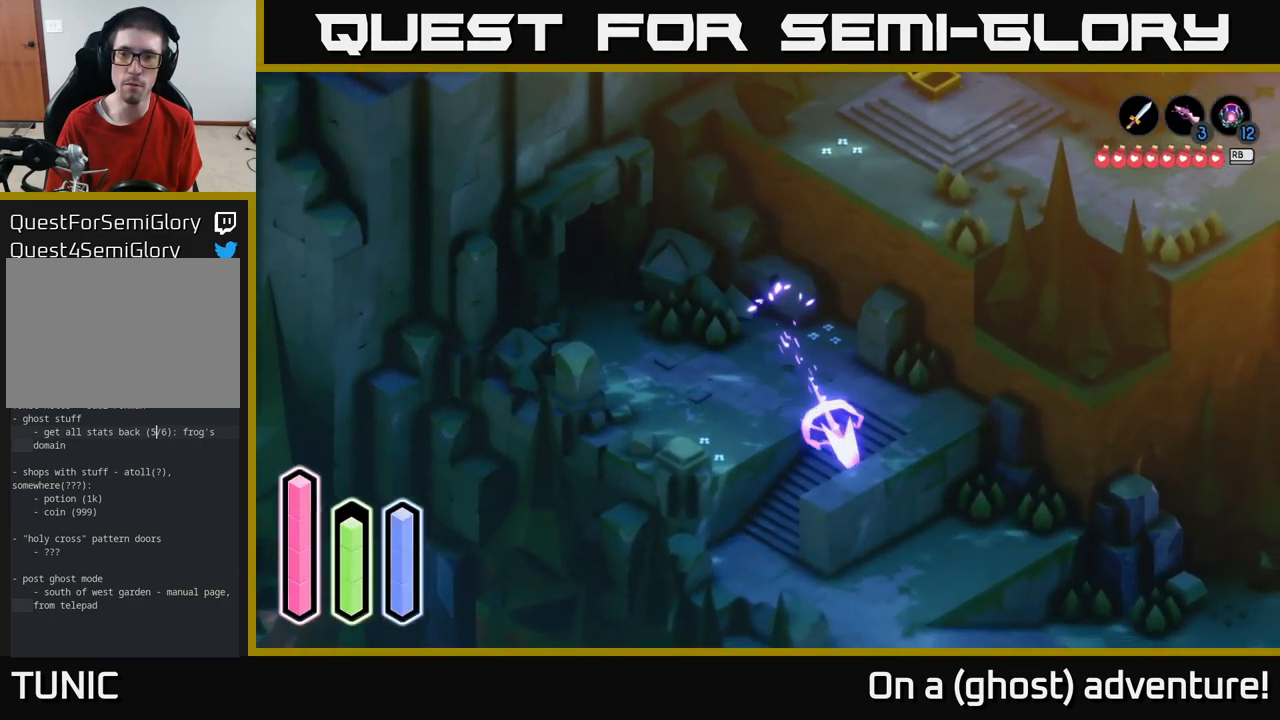
{"buttons": ["A"], "left_stick": "down-right", "right_stick": "center", "events": [[150, "left_stick", "down-left"], [267, "A", "down"], [484, "left_stick", "down-right"]]}
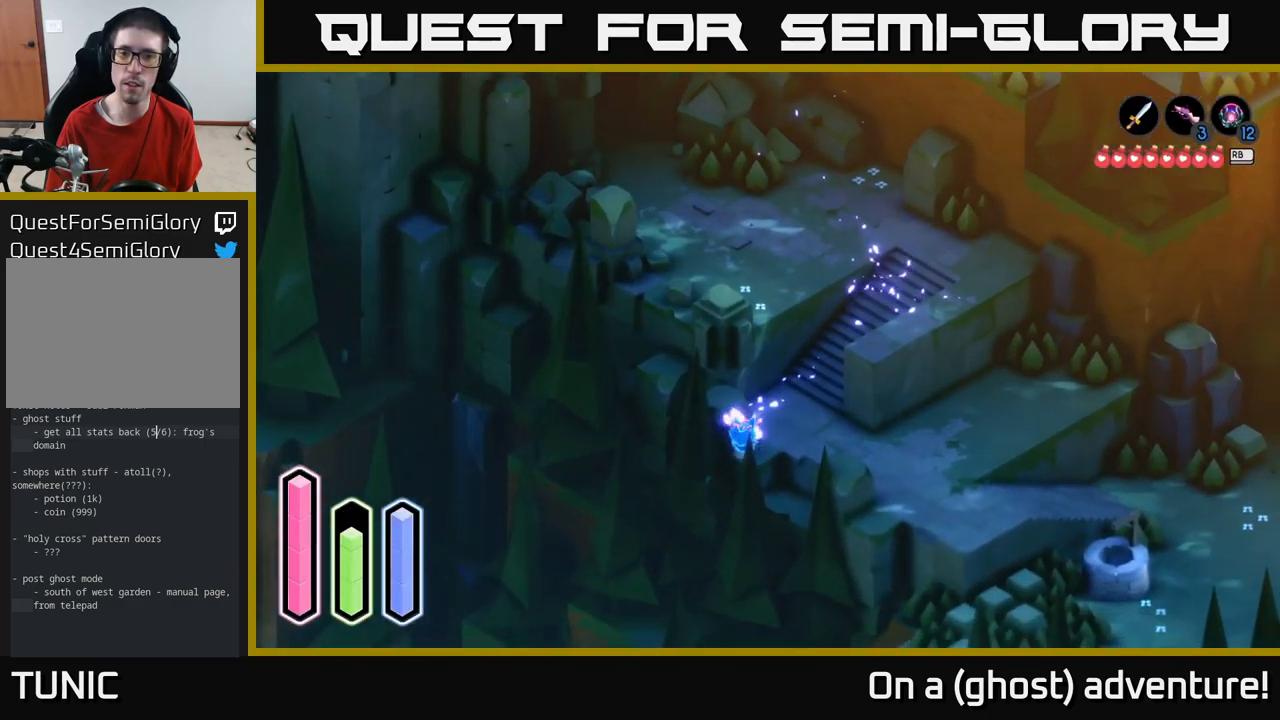
{"buttons": [], "left_stick": "right", "right_stick": "center", "events": [[134, "A", "up"], [200, "A", "down"], [384, "A", "up"], [467, "left_stick", "right"]]}
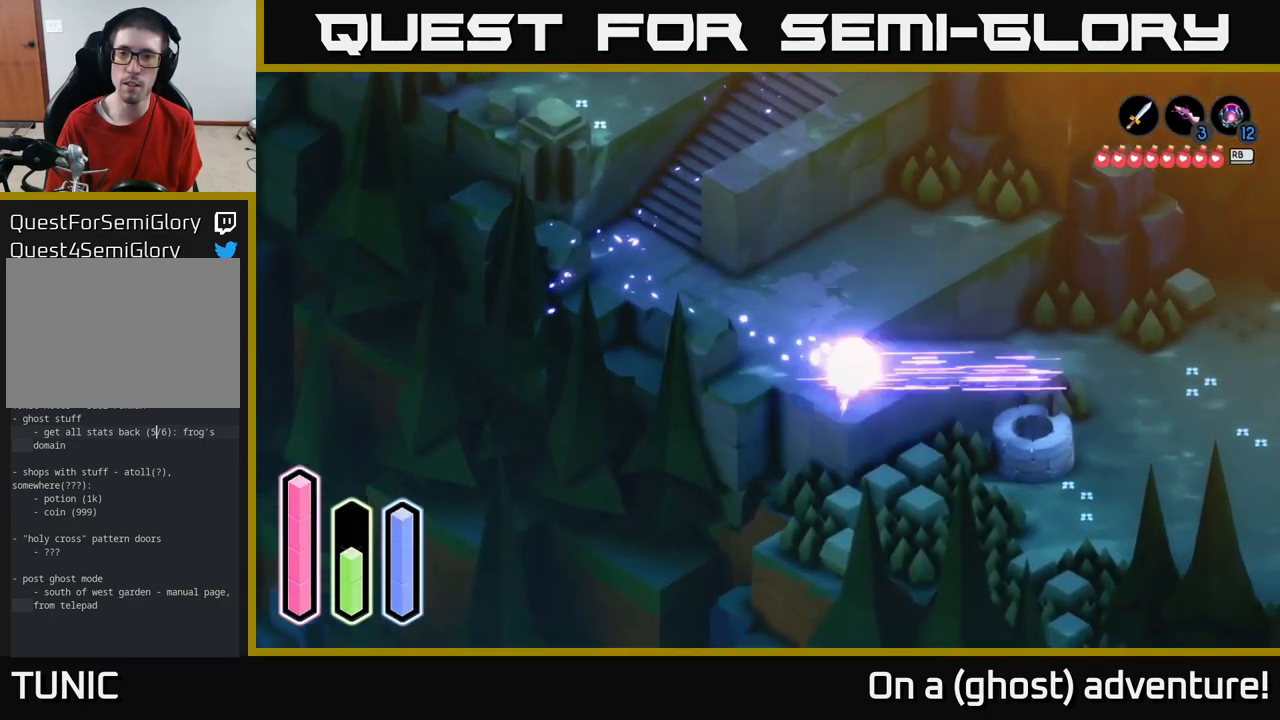
{"buttons": ["A"], "left_stick": "right", "right_stick": "center", "events": [[34, "A", "down"], [117, "left_stick", "up-right"], [234, "A", "up"], [317, "left_stick", "right"], [350, "A", "down"]]}
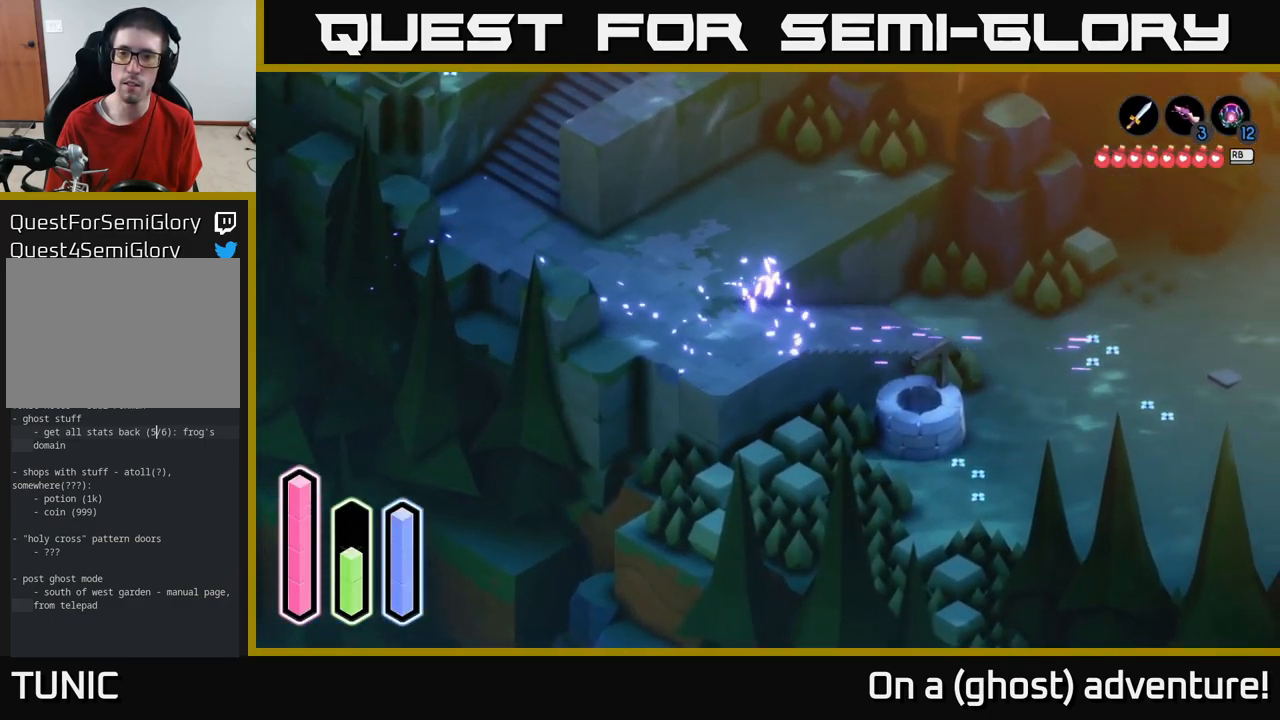
{"buttons": ["A"], "left_stick": "right", "right_stick": "center", "events": [[67, "left_stick", "up-right"], [384, "left_stick", "right"]]}
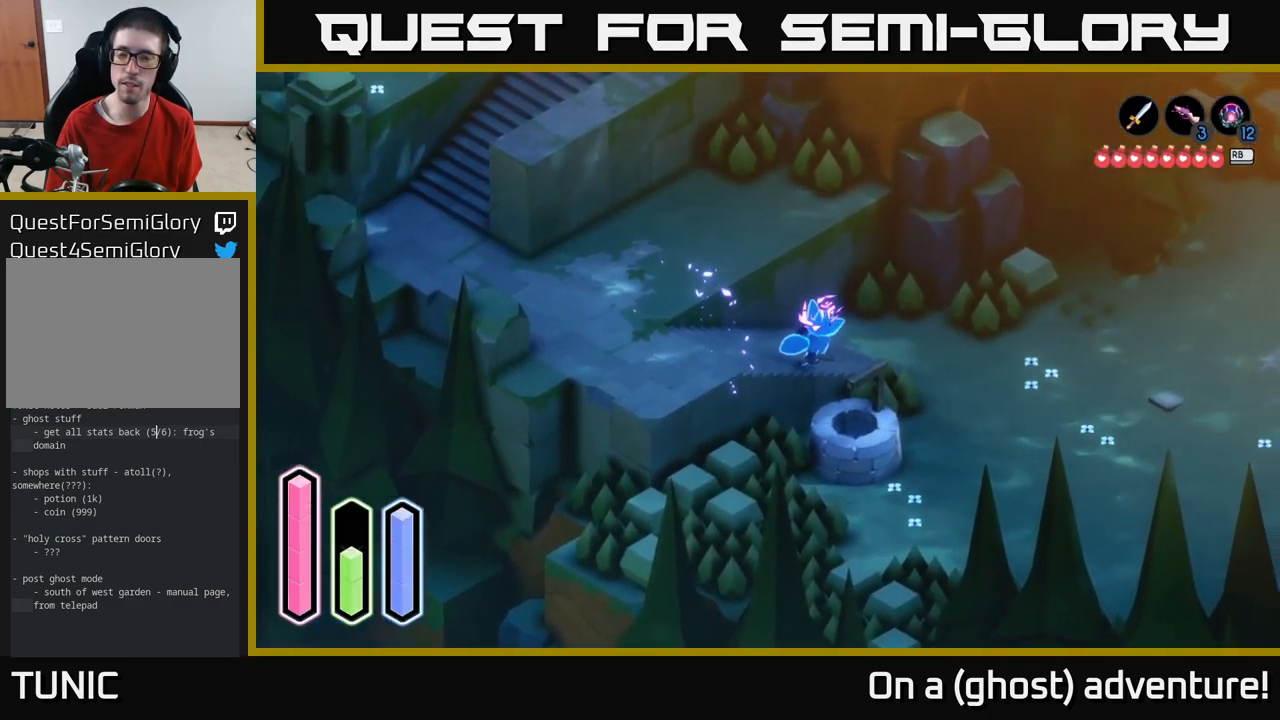
{"buttons": ["A"], "left_stick": "right", "right_stick": "center", "events": [[50, "A", "up"], [150, "A", "down"]]}
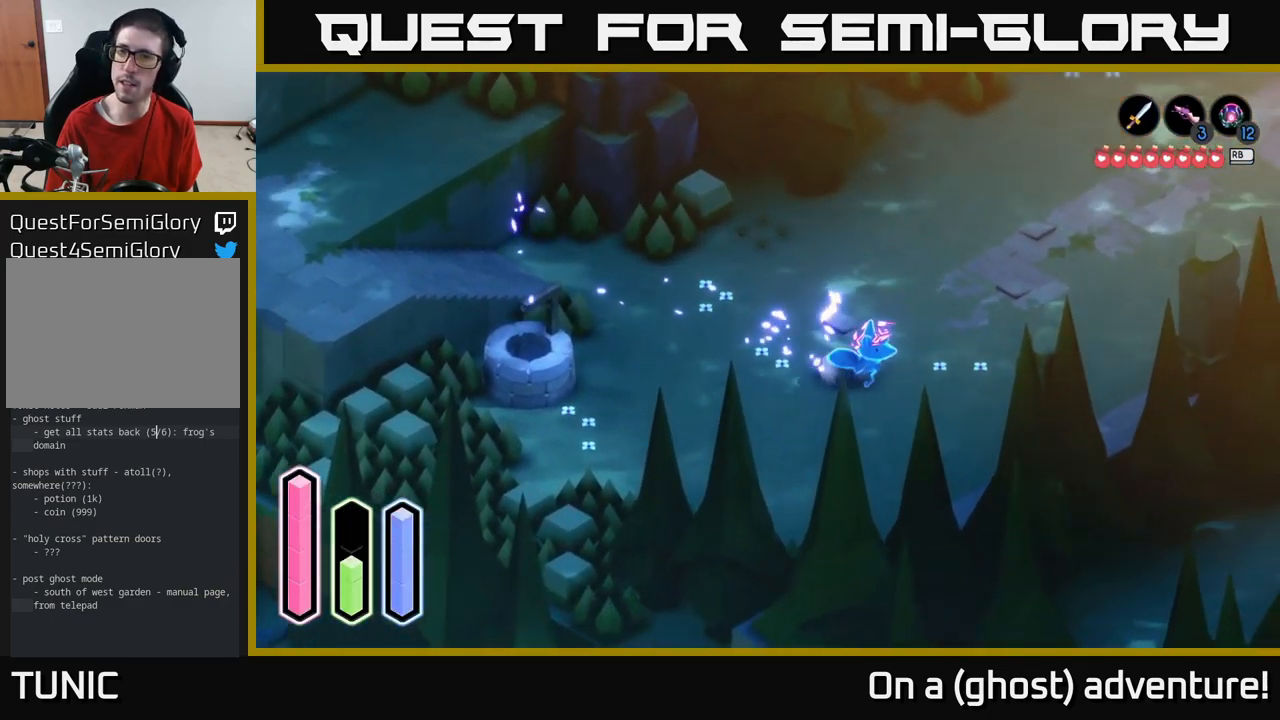
{"buttons": ["A"], "left_stick": "up", "right_stick": "center", "events": [[134, "left_stick", "up-right"], [217, "A", "up"], [300, "A", "down"], [483, "left_stick", "up"]]}
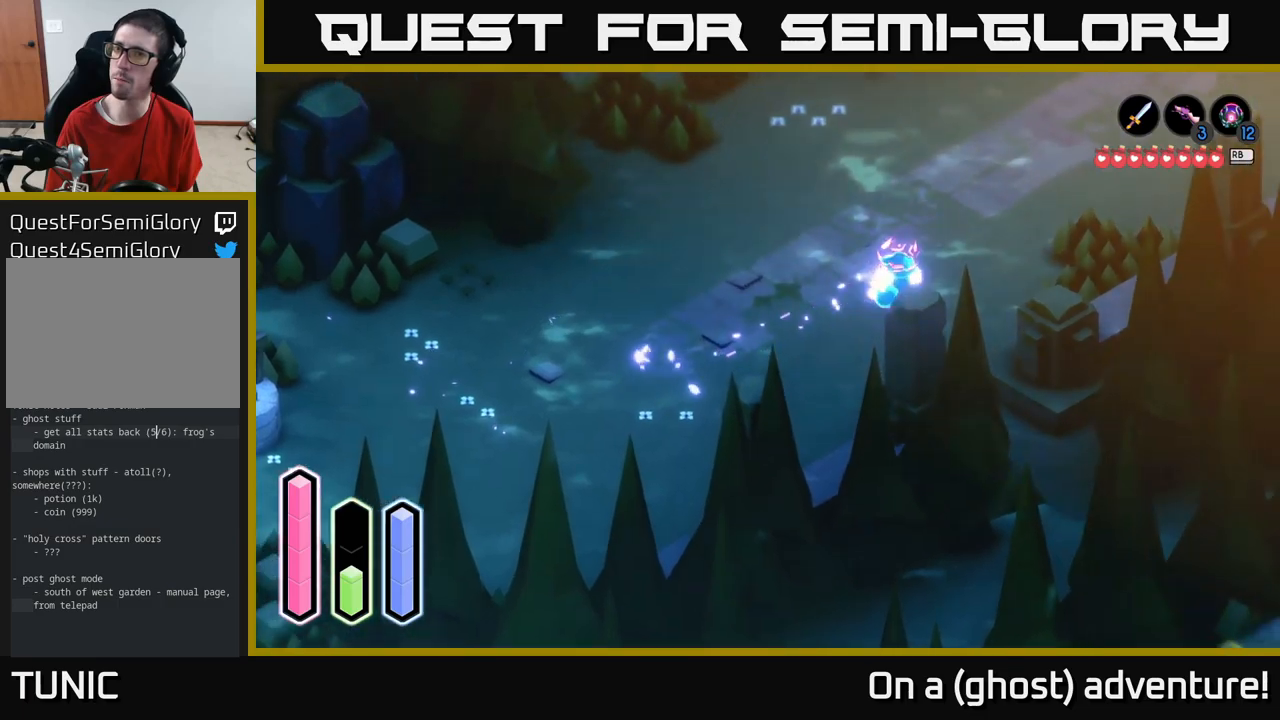
{"buttons": ["A"], "left_stick": "up", "right_stick": "center", "events": []}
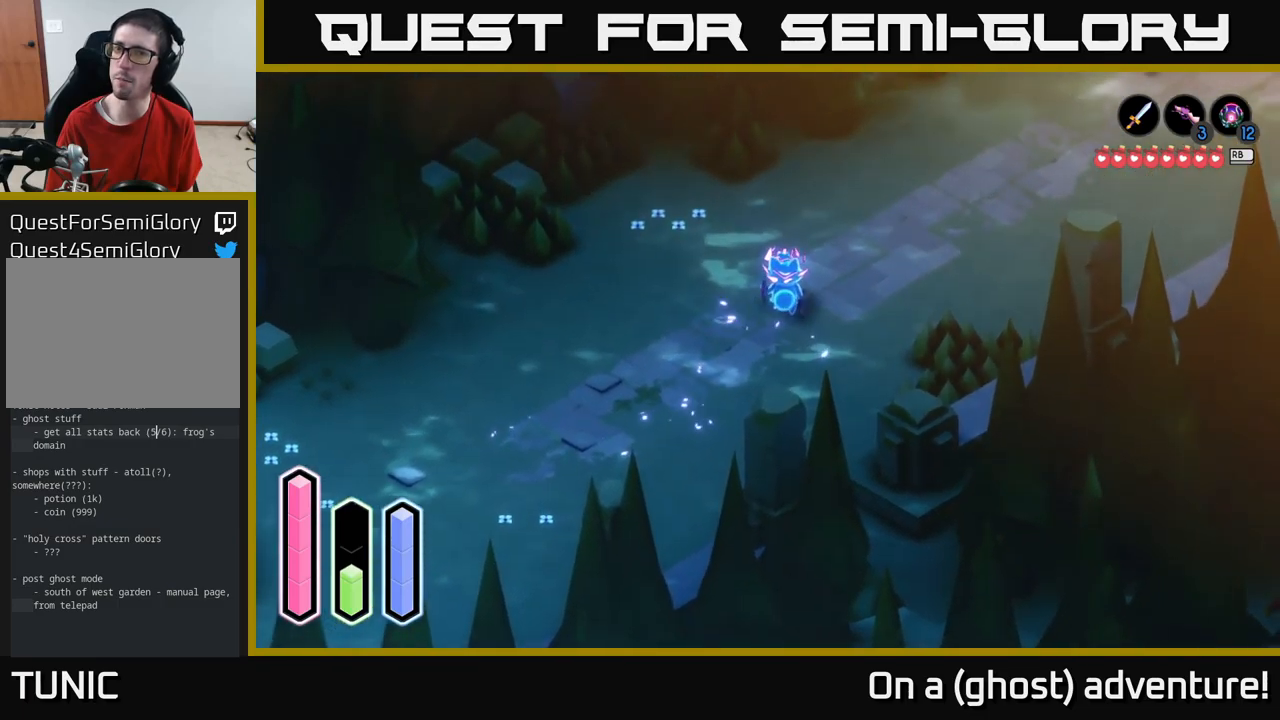
{"buttons": ["A"], "left_stick": "up", "right_stick": "center", "events": [[16, "left_stick", "up-right"], [316, "left_stick", "up"]]}
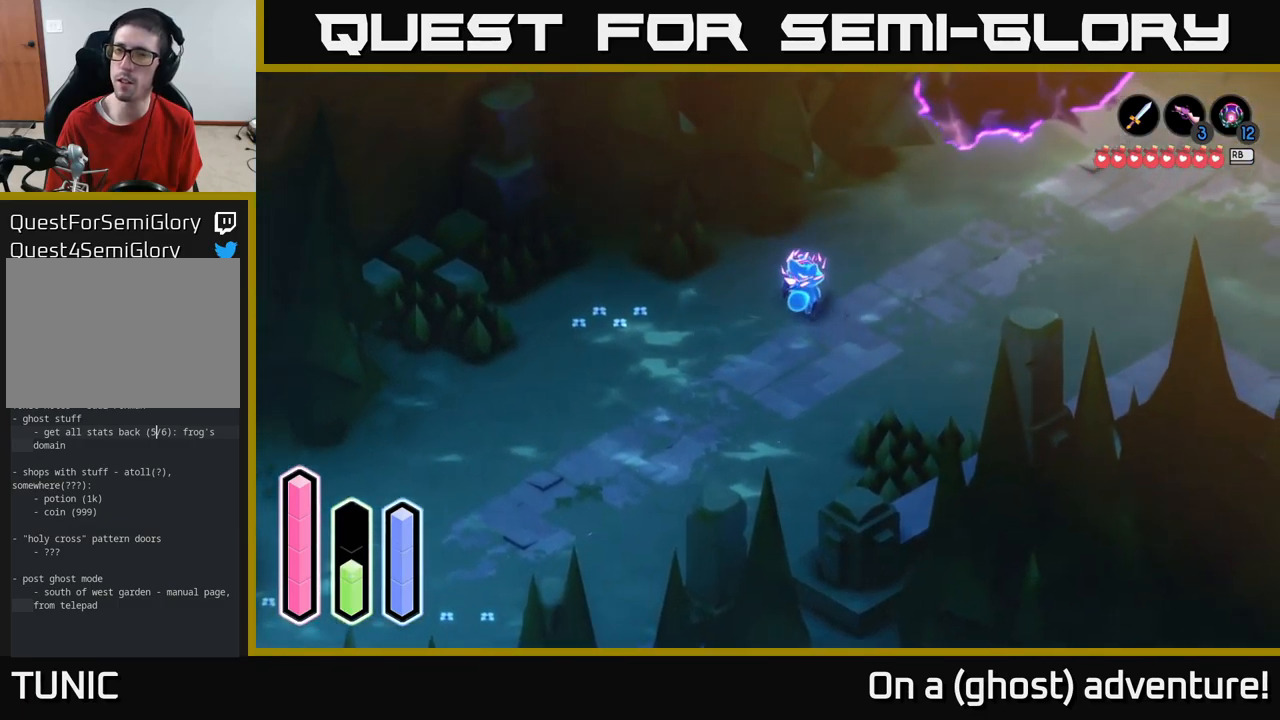
{"buttons": [], "left_stick": "right", "right_stick": "center", "events": [[166, "left_stick", "right"], [466, "A", "up"]]}
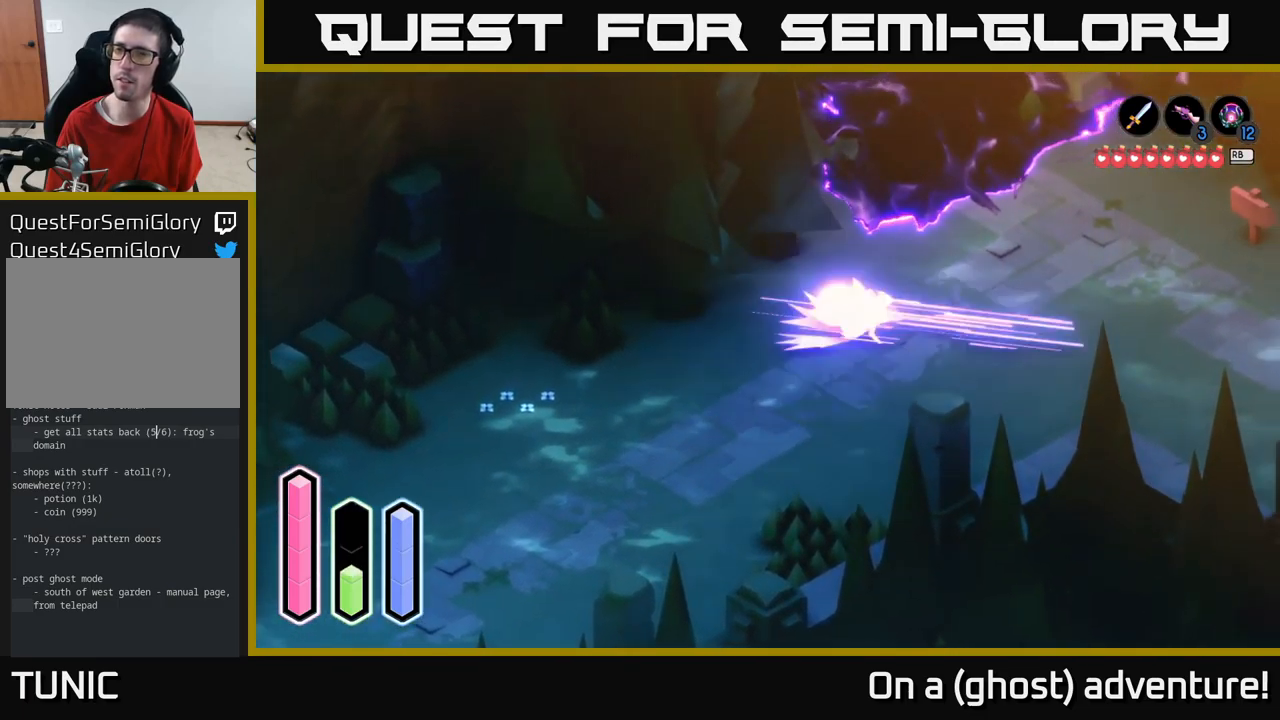
{"buttons": ["A"], "left_stick": "up", "right_stick": "center", "events": [[50, "A", "down"], [116, "left_stick", "up-right"], [500, "left_stick", "up"]]}
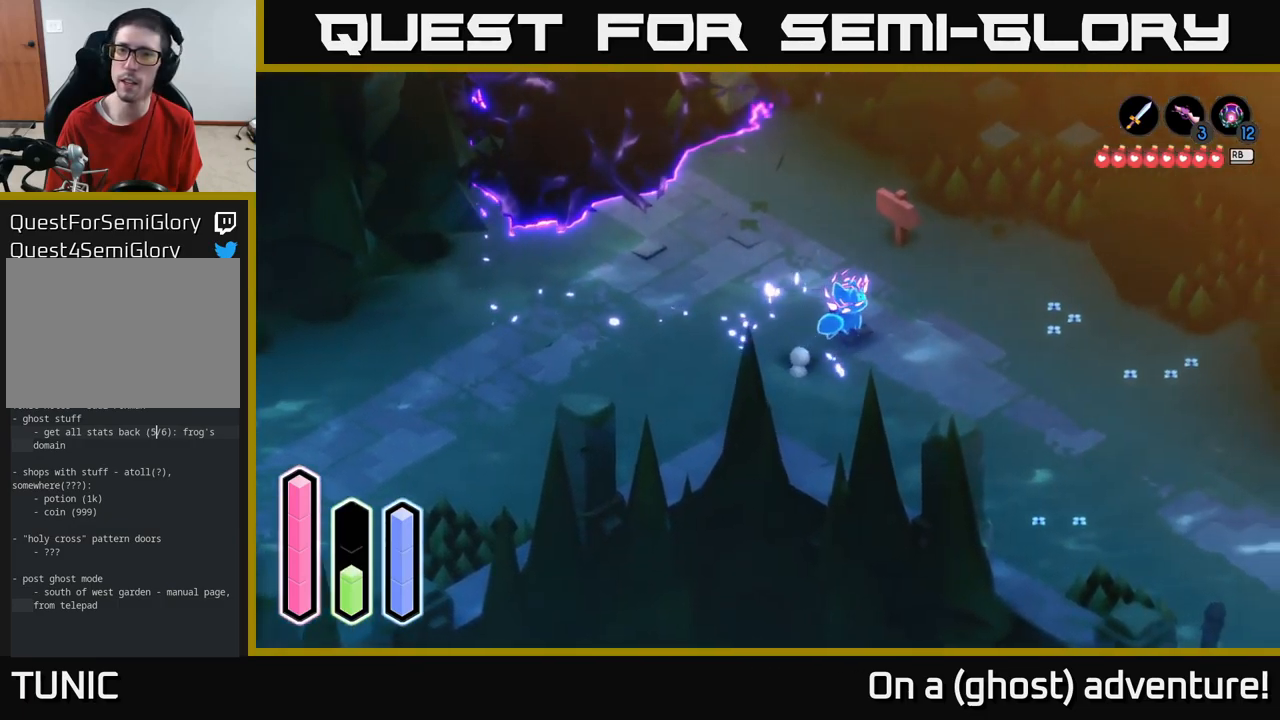
{"buttons": [], "left_stick": "center", "right_stick": "center", "events": [[150, "A", "up"], [483, "left_stick", "center"]]}
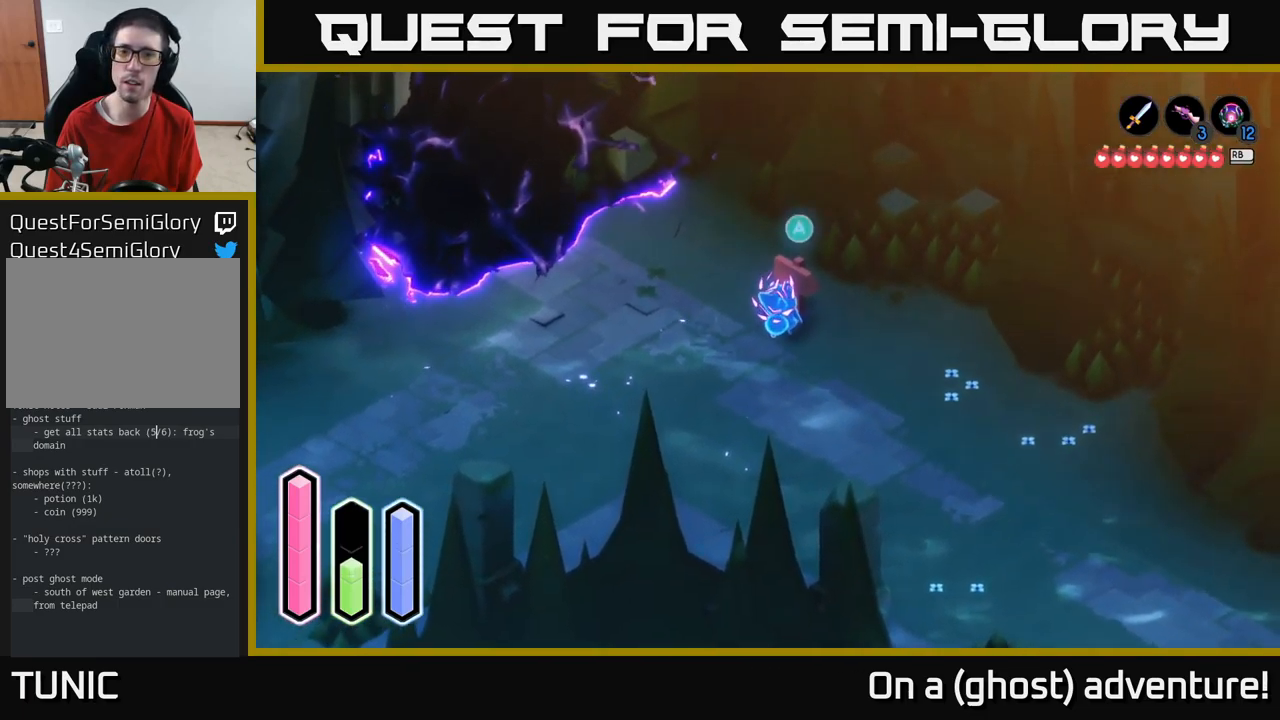
{"buttons": [], "left_stick": "center", "right_stick": "center", "events": [[50, "A", "down"], [266, "A", "up"]]}
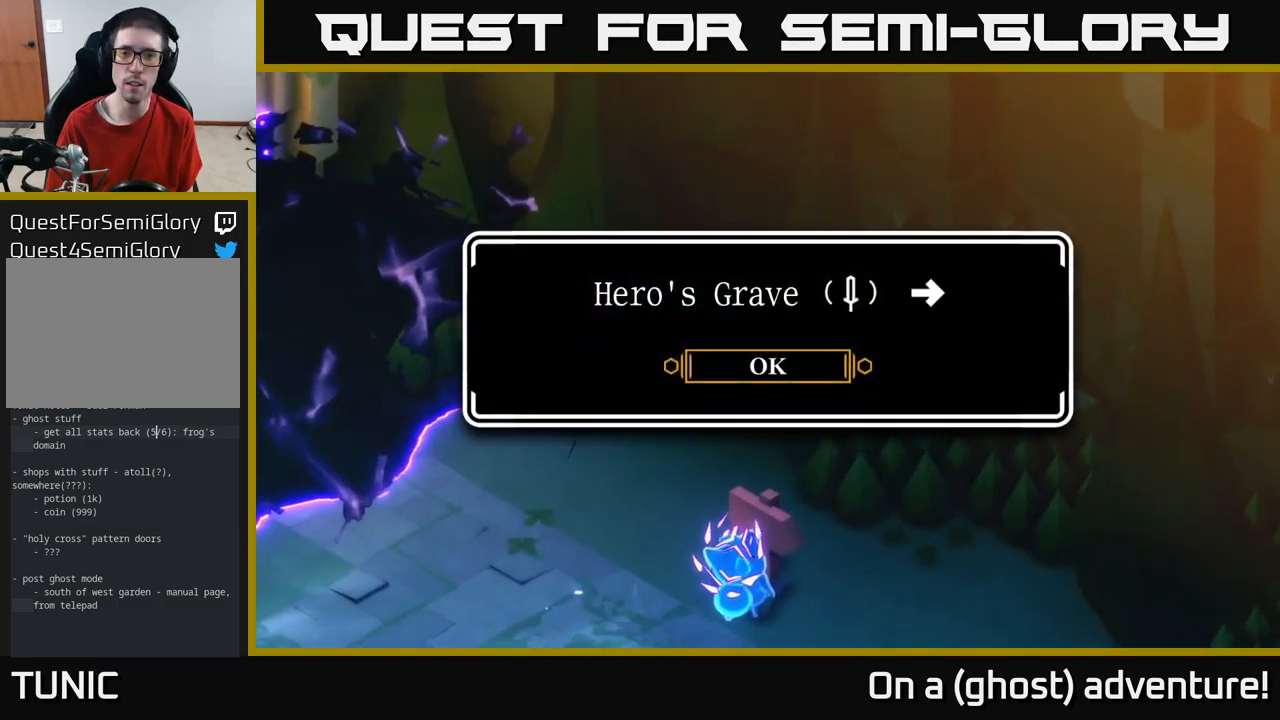
{"buttons": [], "left_stick": "up-left", "right_stick": "center", "events": [[166, "A", "down"], [283, "left_stick", "left"], [350, "A", "up"], [433, "left_stick", "up-left"]]}